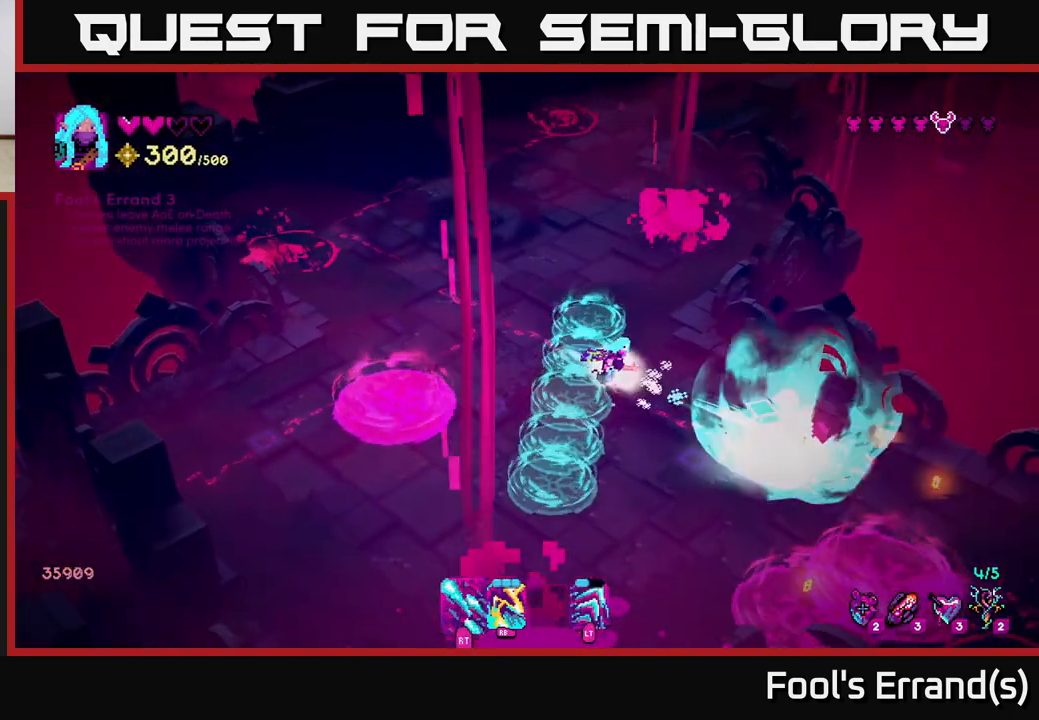
Gameplay with a controller (Xbox layout); each line is a JSON object with the inputs held at the frame after it. "events" lists button and stick changes between this image and that frame as [ms after this image, input, new state], when the widget could be followed in between.
{"buttons": [], "left_stick": "down-right", "right_stick": "down-right", "events": [[50, "left_stick", "down"], [417, "R2", "up"], [450, "left_stick", "down-right"]]}
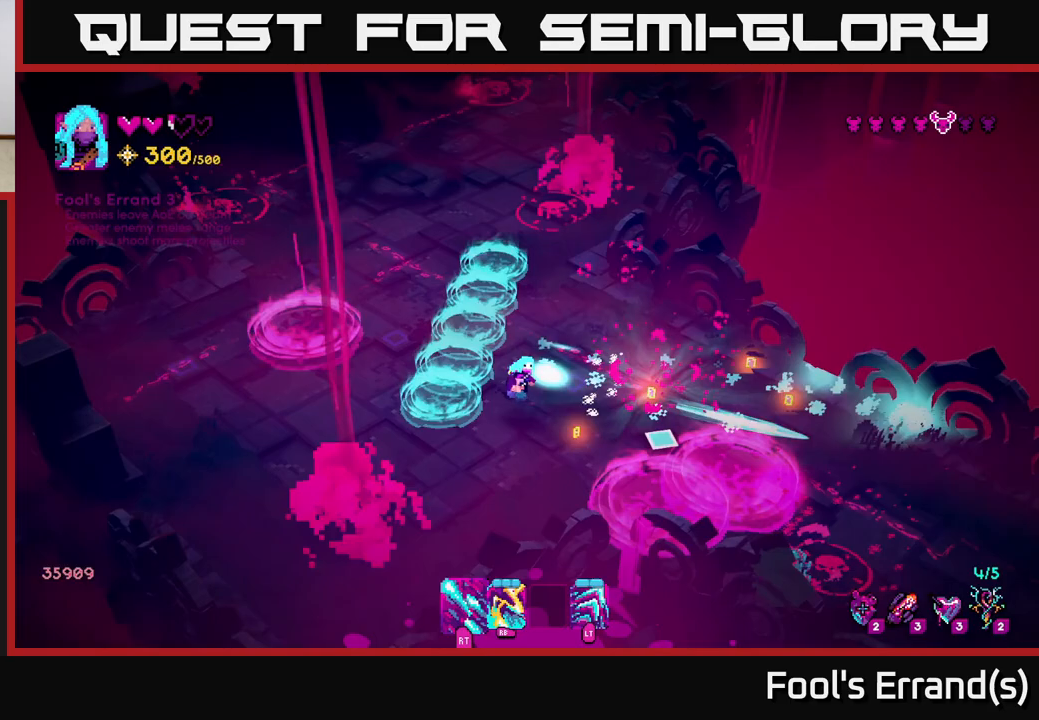
{"buttons": ["L2"], "left_stick": "down-right", "right_stick": "down", "events": [[33, "left_stick", "right"], [83, "left_stick", "up-right"], [350, "left_stick", "right"], [450, "left_stick", "down-right"], [467, "L2", "down"], [483, "right_stick", "down"]]}
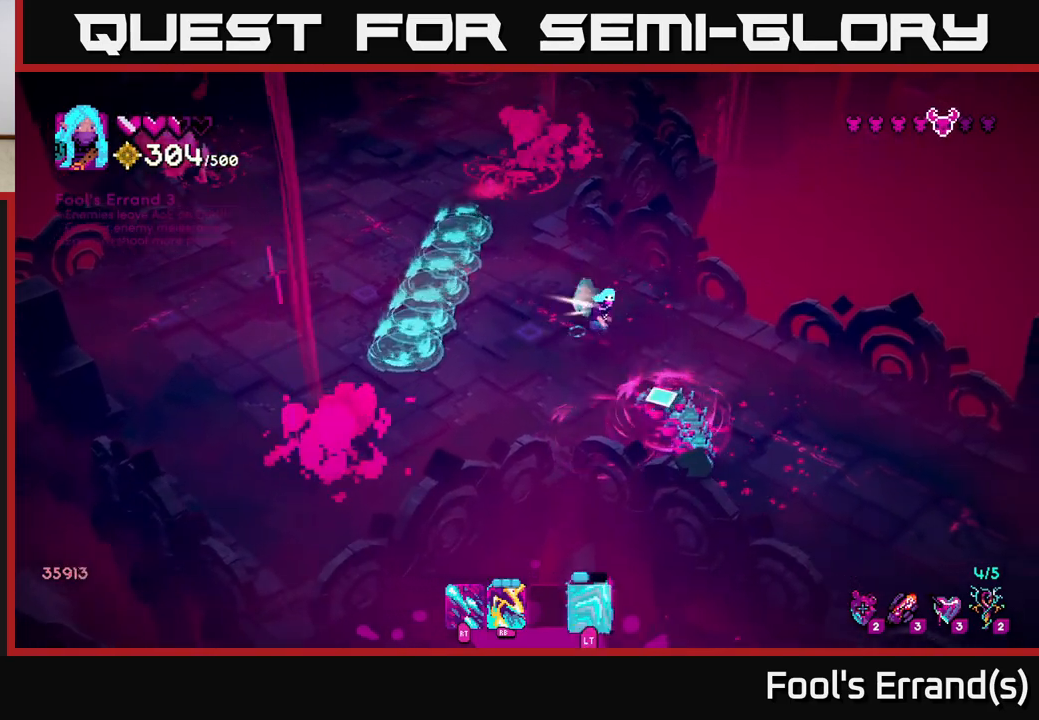
{"buttons": ["R2"], "left_stick": "left", "right_stick": "left", "events": [[50, "L2", "up"], [167, "R2", "down"], [233, "right_stick", "down-left"], [317, "left_stick", "down"], [383, "right_stick", "left"], [500, "left_stick", "left"]]}
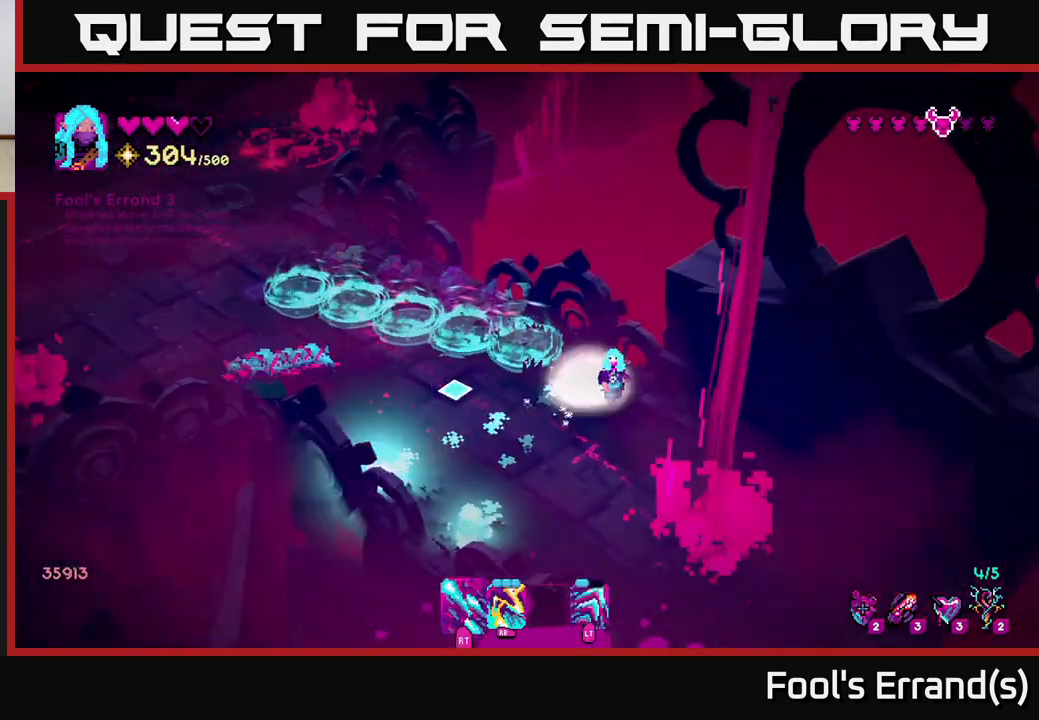
{"buttons": ["R1"], "left_stick": "up-left", "right_stick": "left", "events": [[50, "R2", "up"], [133, "left_stick", "up-left"], [450, "R1", "down"]]}
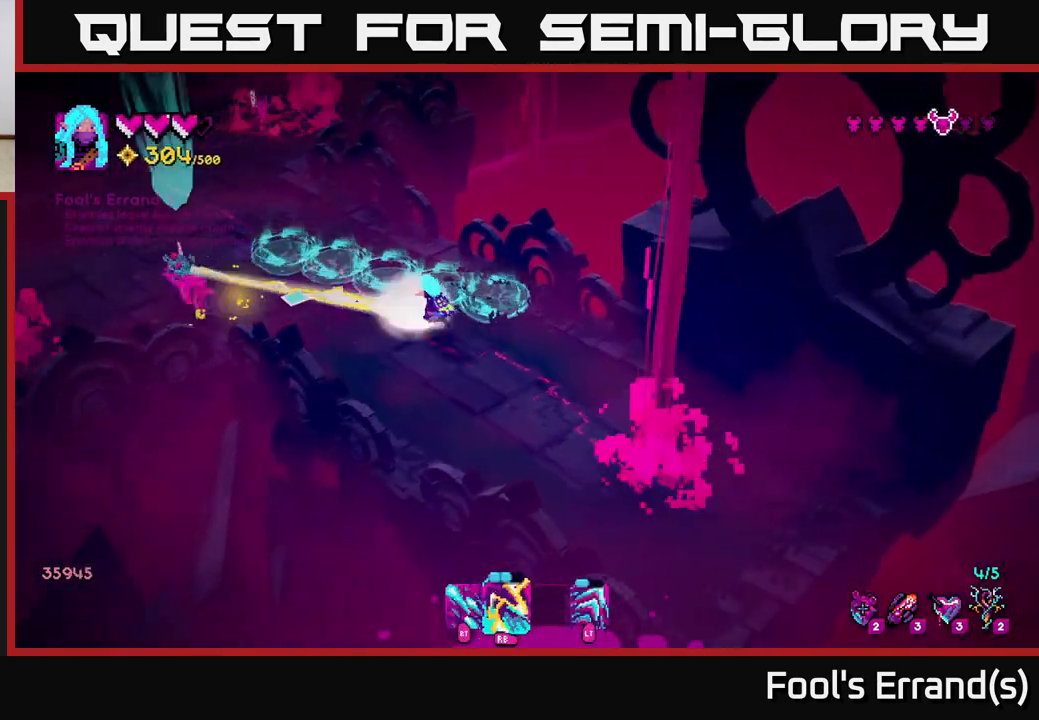
{"buttons": [], "left_stick": "up-left", "right_stick": "left", "events": [[83, "R1", "up"]]}
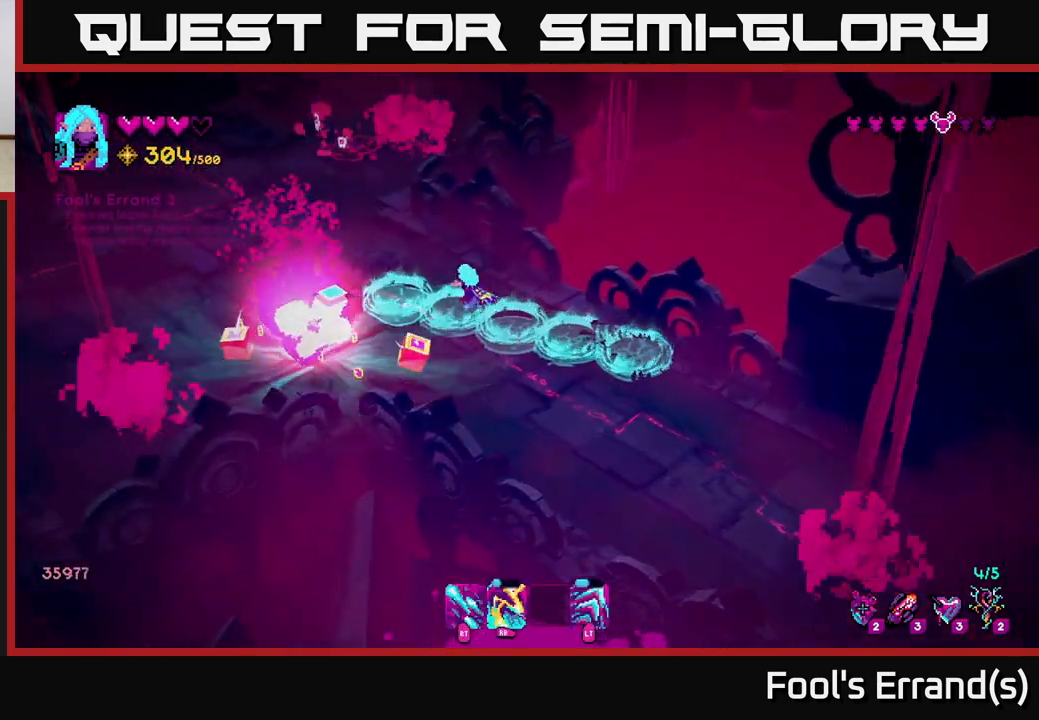
{"buttons": [], "left_stick": "up-left", "right_stick": "down-left", "events": [[100, "left_stick", "left"], [250, "right_stick", "down-left"], [417, "left_stick", "up-left"]]}
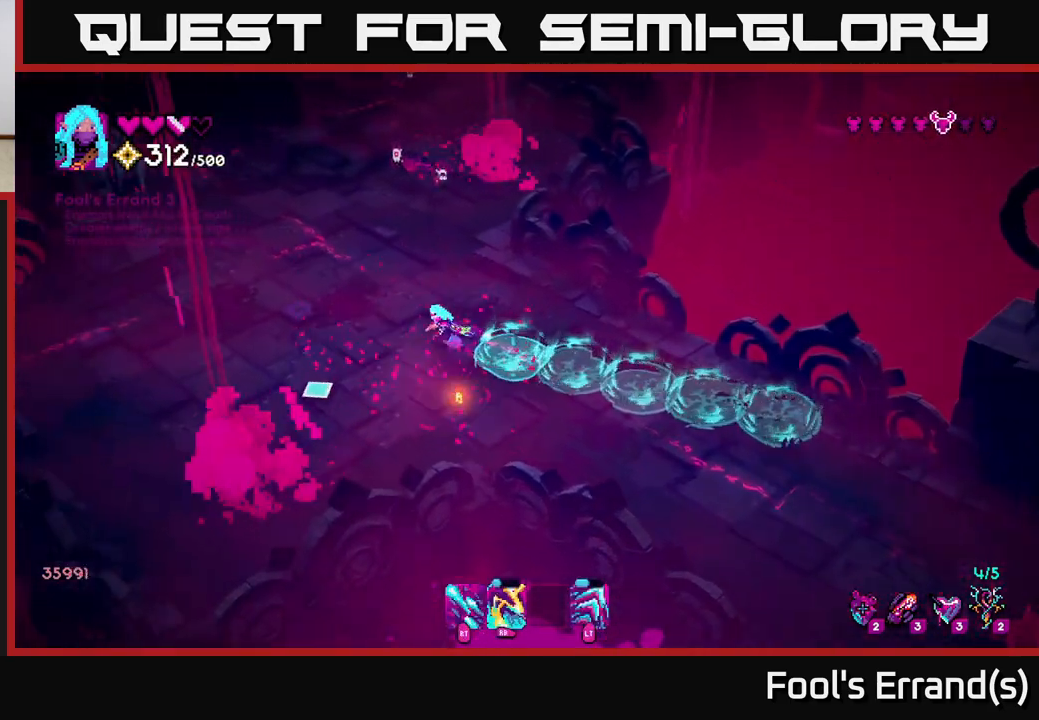
{"buttons": [], "left_stick": "up-left", "right_stick": "up", "events": [[33, "left_stick", "left"], [100, "right_stick", "up"], [183, "left_stick", "up-left"], [267, "R1", "down"], [283, "left_stick", "up"], [383, "left_stick", "up-left"], [417, "R1", "up"]]}
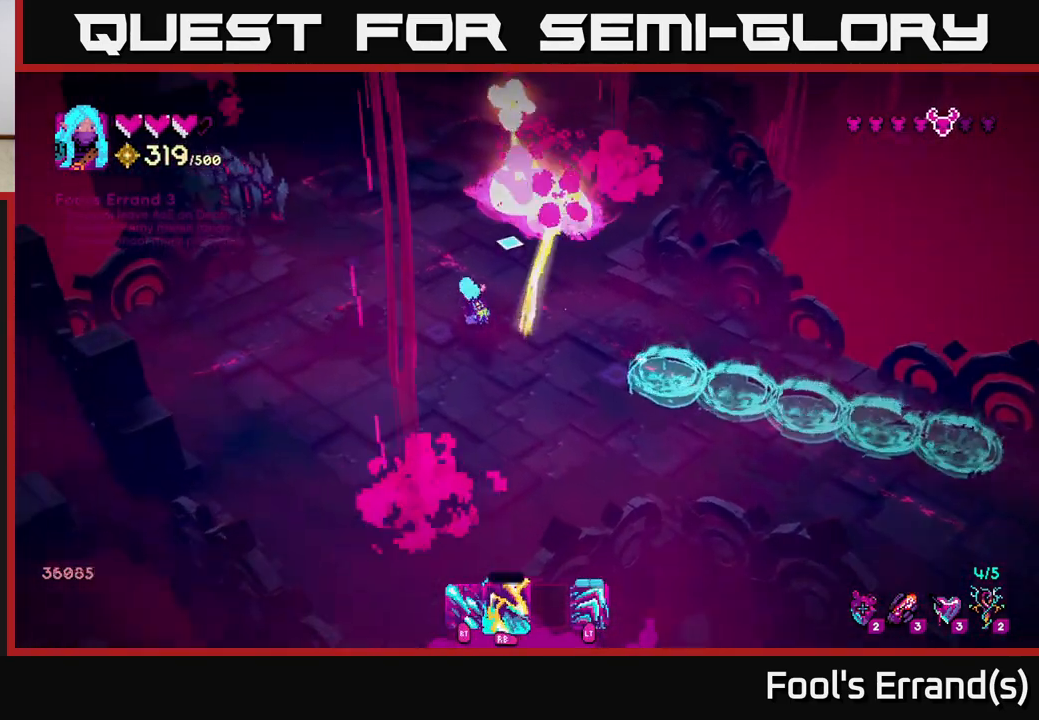
{"buttons": [], "left_stick": "up", "right_stick": "up", "events": [[267, "left_stick", "up"]]}
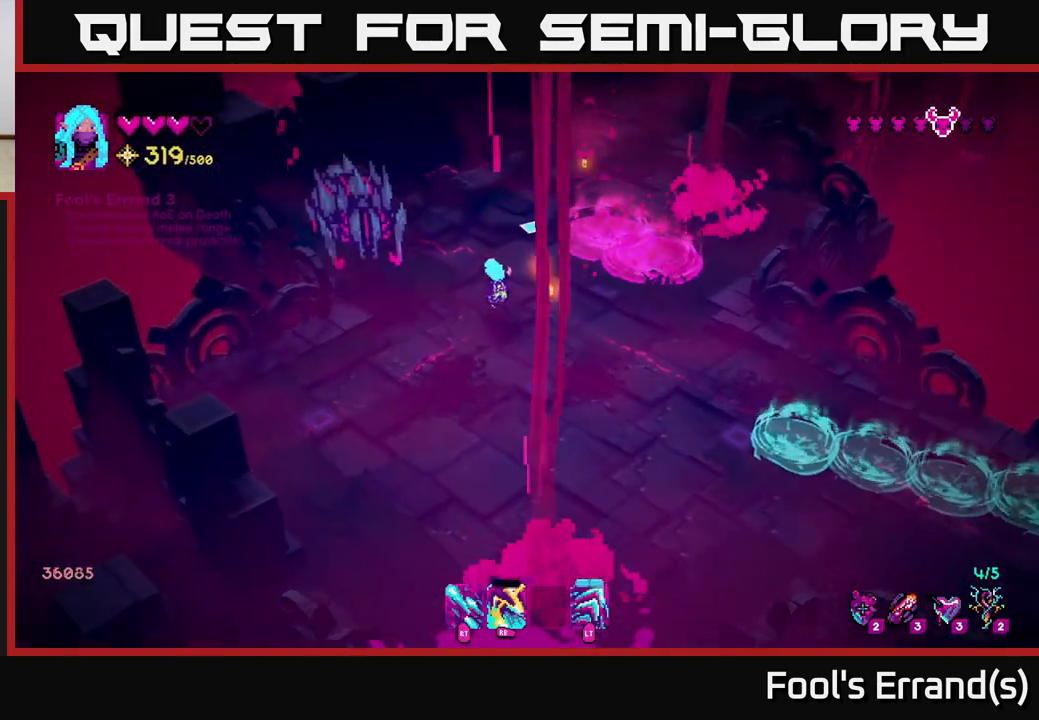
{"buttons": [], "left_stick": "up", "right_stick": "up", "events": []}
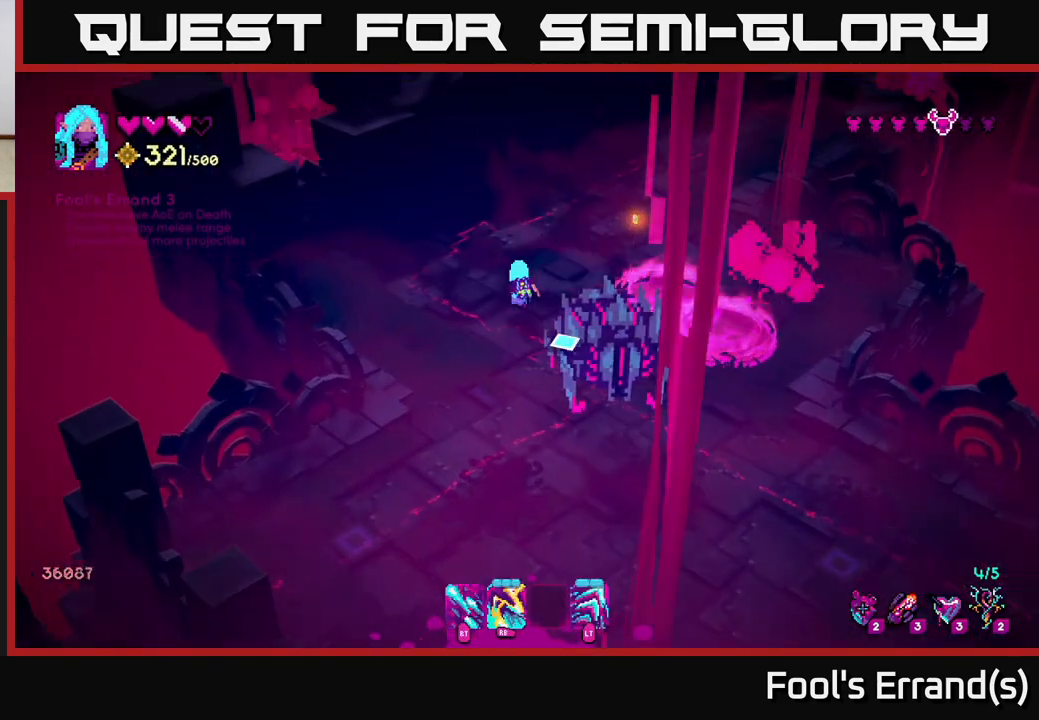
{"buttons": ["R2"], "left_stick": "center", "right_stick": "down-right", "events": [[17, "right_stick", "down-right"], [33, "R2", "down"], [250, "left_stick", "down"], [450, "left_stick", "center"]]}
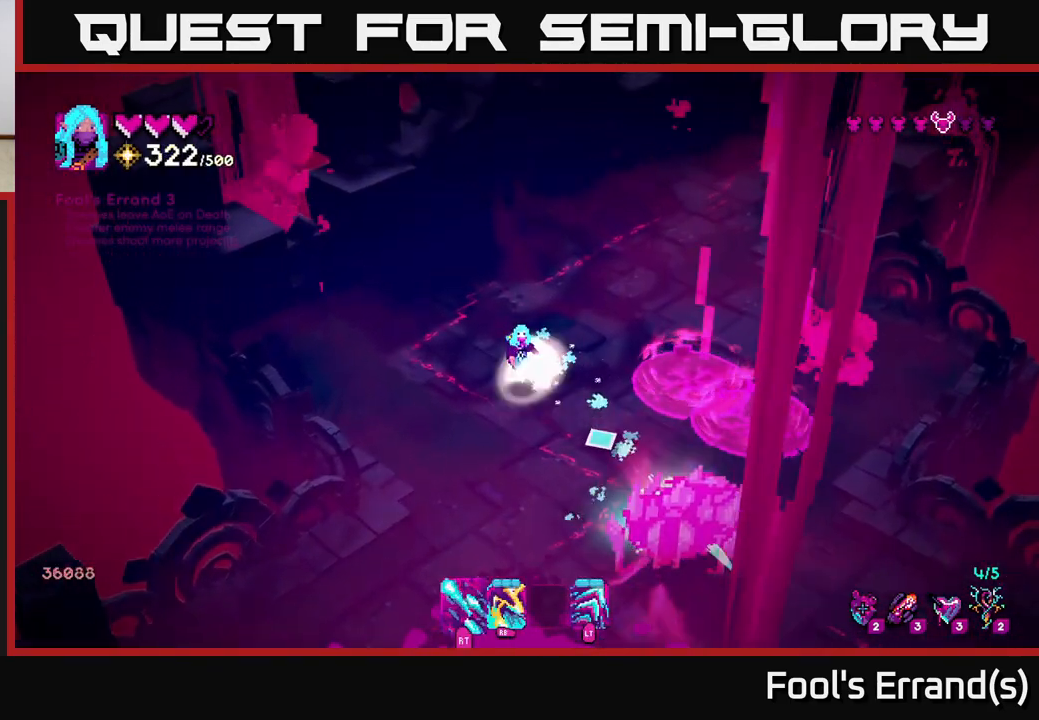
{"buttons": [], "left_stick": "down", "right_stick": "down-right", "events": [[350, "left_stick", "down"], [483, "R2", "up"]]}
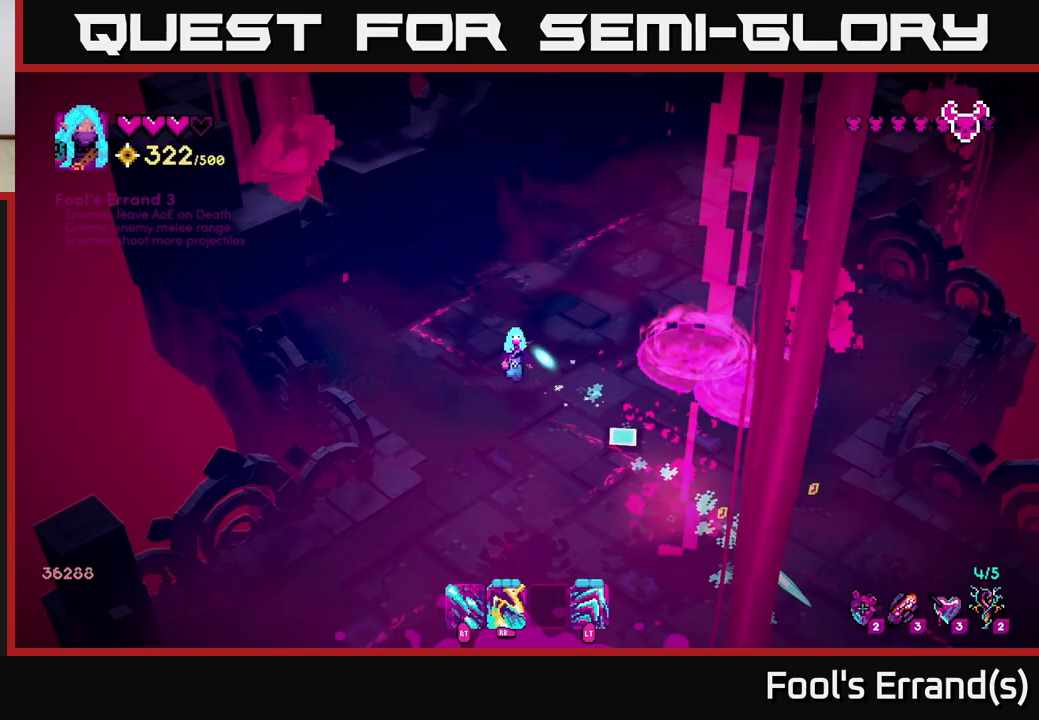
{"buttons": [], "left_stick": "down", "right_stick": "right", "events": [[133, "left_stick", "down-right"], [200, "right_stick", "right"], [233, "left_stick", "down"]]}
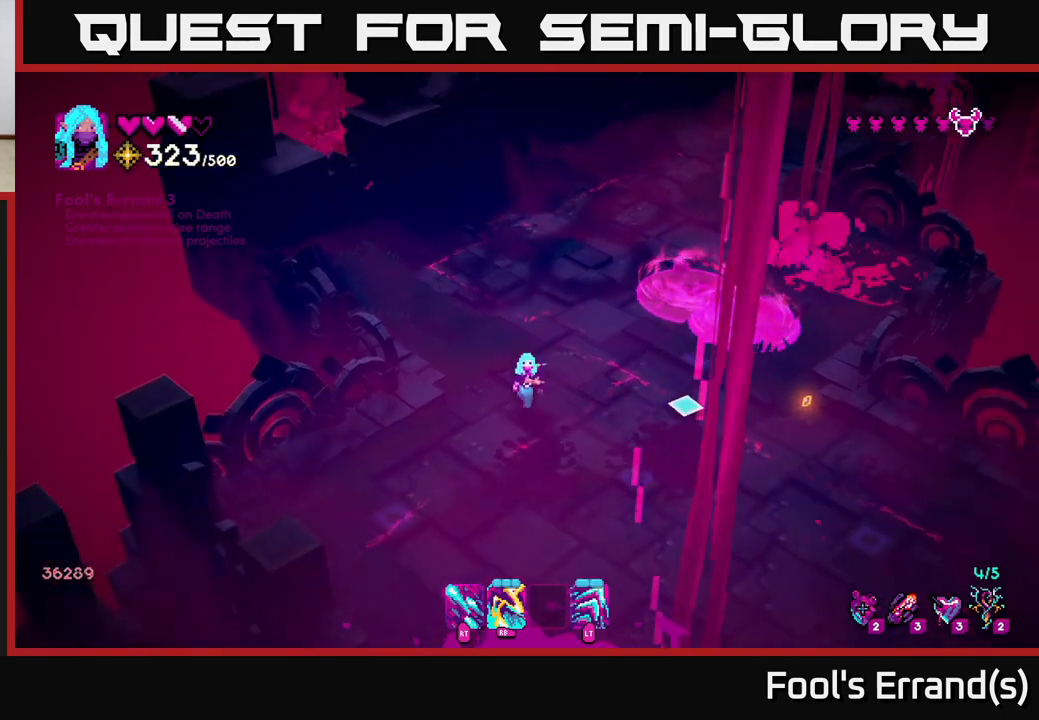
{"buttons": [], "left_stick": "right", "right_stick": "down-right", "events": [[150, "left_stick", "down-right"], [233, "right_stick", "down-right"], [267, "left_stick", "right"]]}
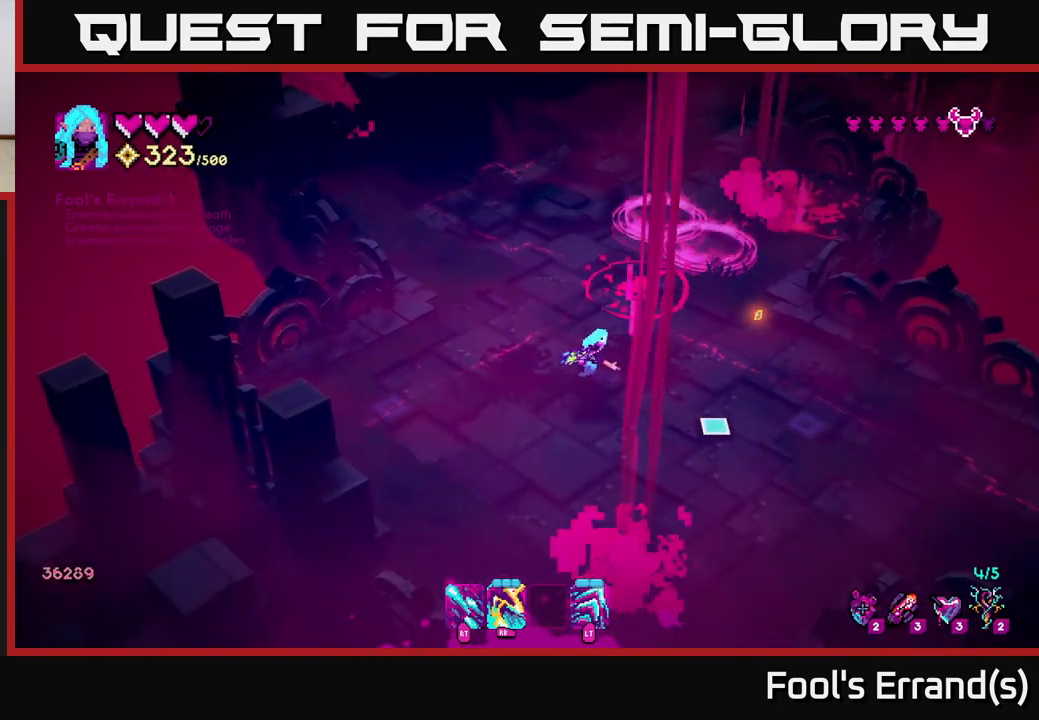
{"buttons": [], "left_stick": "down", "right_stick": "down-right", "events": [[250, "left_stick", "down-right"], [383, "left_stick", "down"]]}
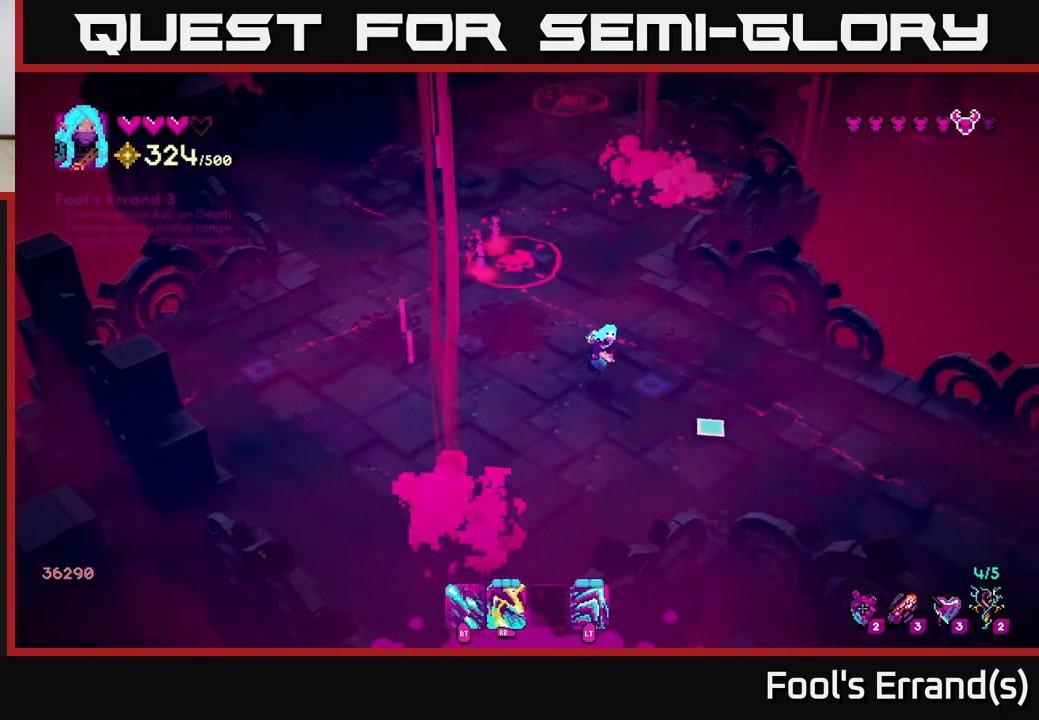
{"buttons": ["R2"], "left_stick": "center", "right_stick": "up-left", "events": [[83, "right_stick", "center"], [133, "right_stick", "up-left"], [150, "R2", "down"], [167, "left_stick", "up-left"], [317, "left_stick", "center"]]}
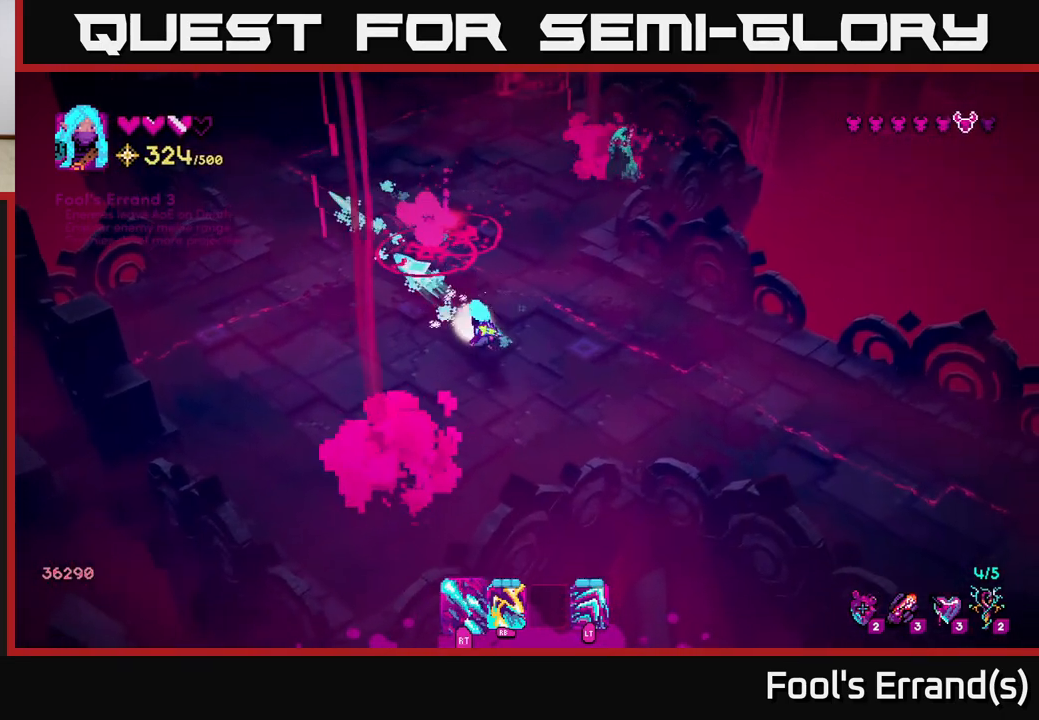
{"buttons": ["R2"], "left_stick": "right", "right_stick": "up", "events": [[67, "right_stick", "up"], [483, "left_stick", "right"]]}
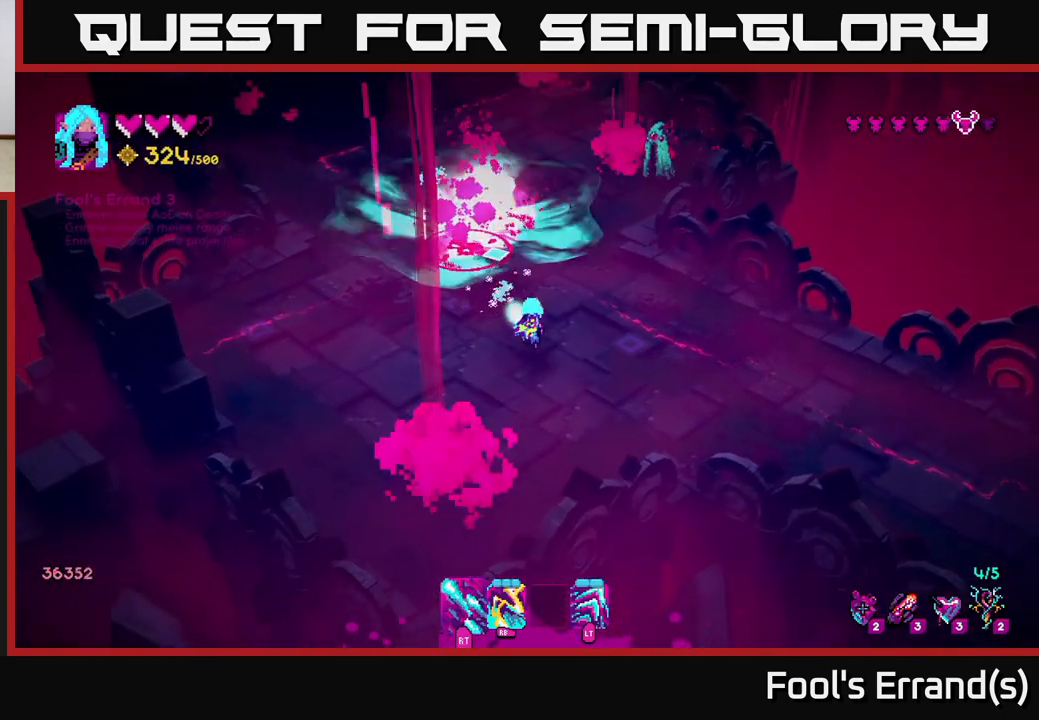
{"buttons": [], "left_stick": "down-left", "right_stick": "up", "events": [[83, "left_stick", "up-right"], [267, "R2", "up"], [333, "R1", "down"], [400, "left_stick", "center"], [433, "R1", "up"], [450, "left_stick", "down-left"]]}
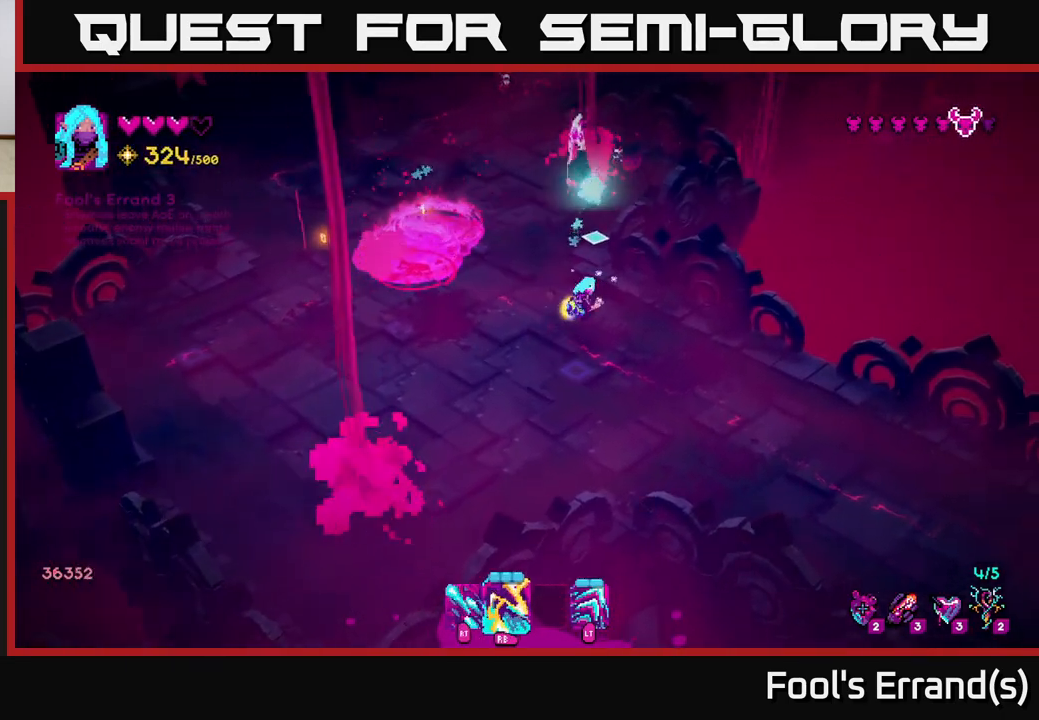
{"buttons": ["R1"], "left_stick": "left", "right_stick": "up", "events": [[100, "R1", "down"], [100, "left_stick", "center"], [267, "R1", "up"], [383, "R1", "down"], [483, "left_stick", "left"]]}
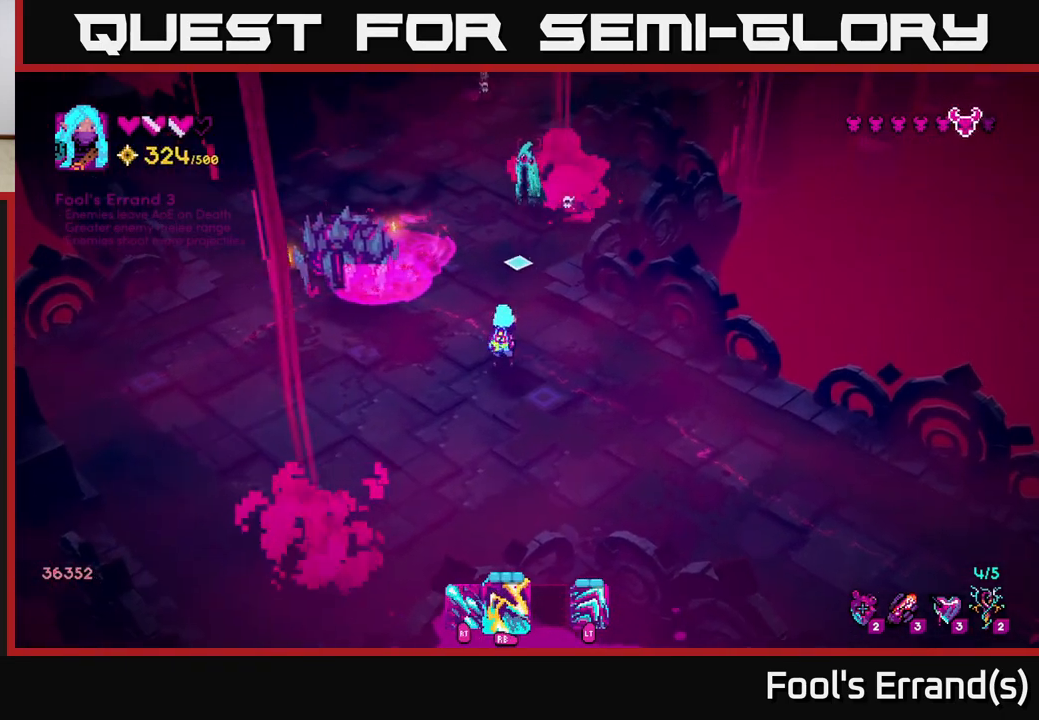
{"buttons": [], "left_stick": "down-left", "right_stick": "up", "events": [[17, "R1", "up"], [83, "R1", "down"], [150, "left_stick", "up-right"], [183, "R1", "up"], [250, "R1", "down"], [300, "left_stick", "down-right"], [333, "R1", "up"], [417, "R1", "down"], [417, "left_stick", "down-left"], [483, "R1", "up"]]}
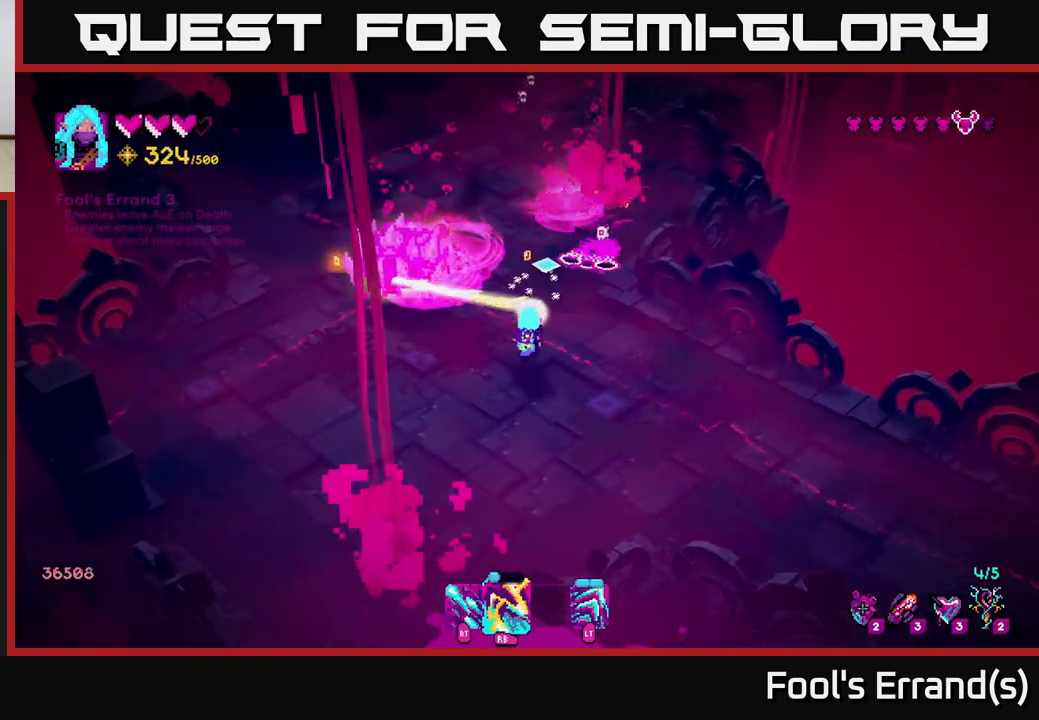
{"buttons": ["R2"], "left_stick": "left", "right_stick": "up", "events": [[50, "R1", "down"], [133, "R1", "up"], [183, "left_stick", "left"], [200, "R1", "down"], [300, "R1", "up"], [317, "R2", "down"]]}
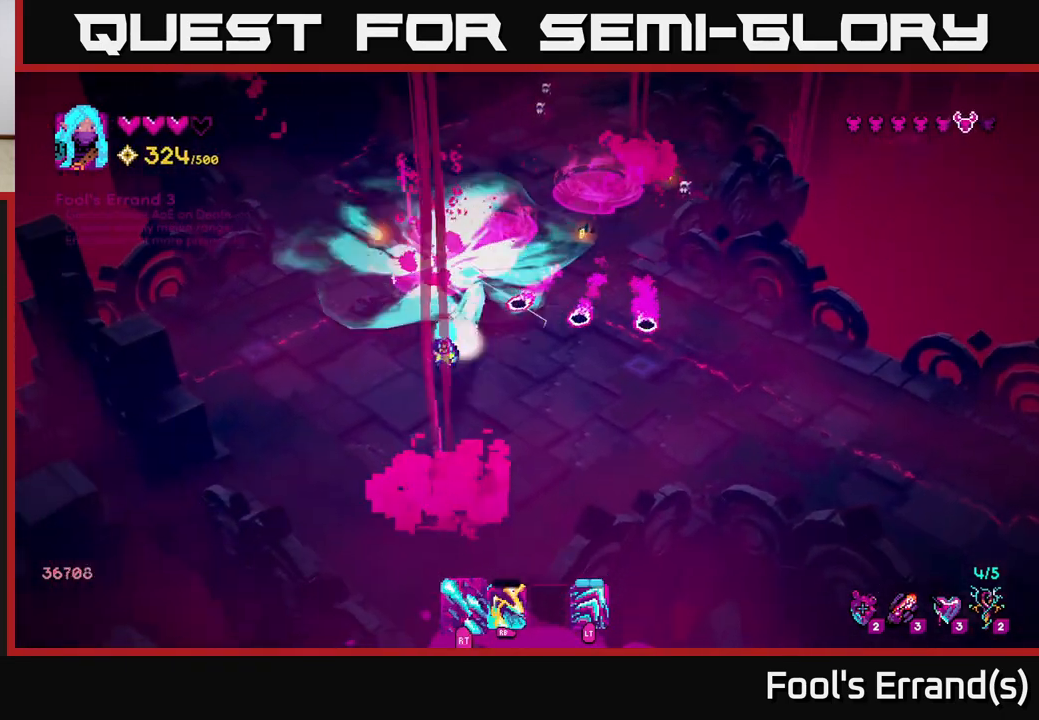
{"buttons": [], "left_stick": "up", "right_stick": "up-right", "events": [[217, "right_stick", "up-right"], [300, "left_stick", "up-left"], [367, "R2", "up"], [483, "left_stick", "up"]]}
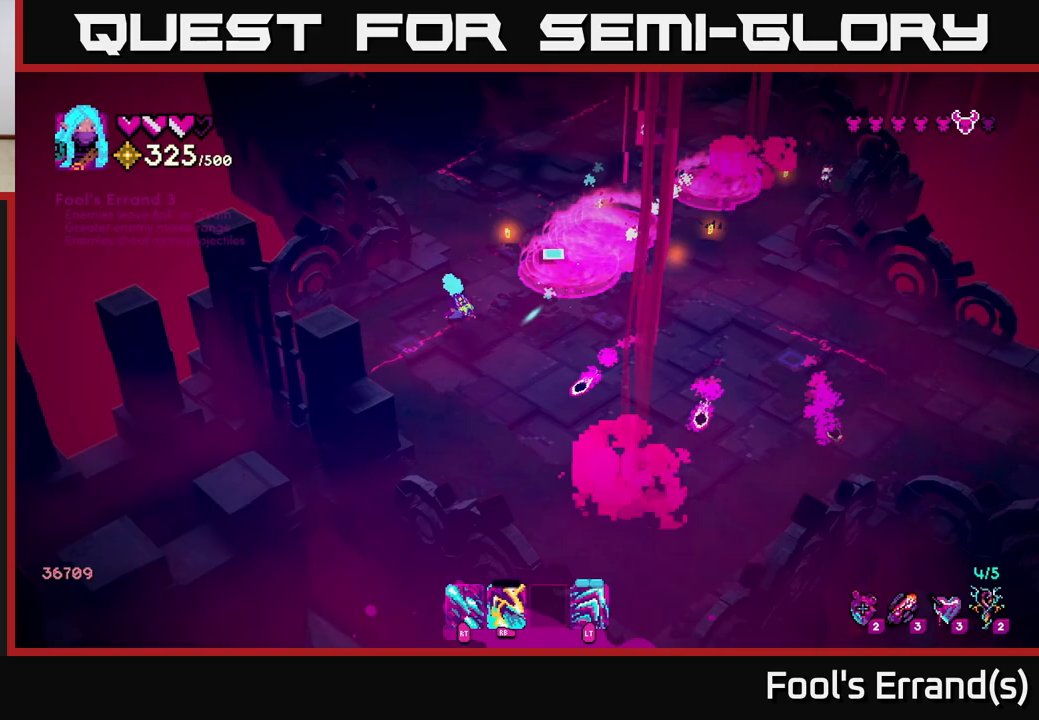
{"buttons": ["R2"], "left_stick": "up", "right_stick": "up-right", "events": [[217, "L2", "down"], [350, "L2", "up"], [350, "R2", "down"]]}
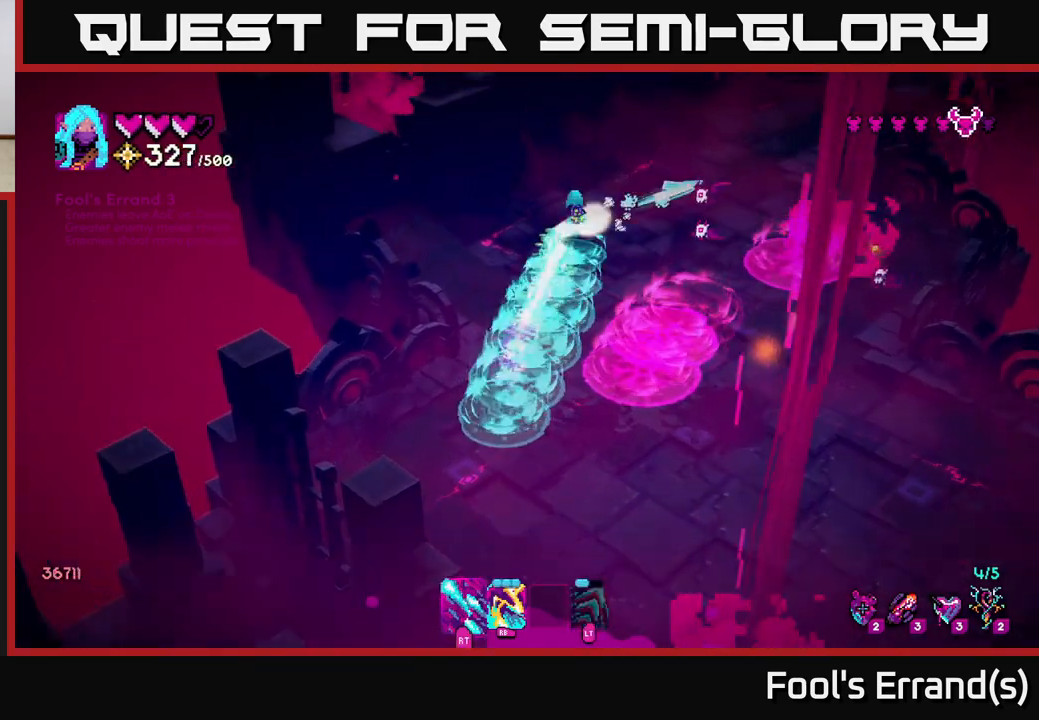
{"buttons": ["R2"], "left_stick": "up-right", "right_stick": "down-right", "events": [[67, "right_stick", "right"], [217, "right_stick", "down-right"], [333, "left_stick", "up-right"]]}
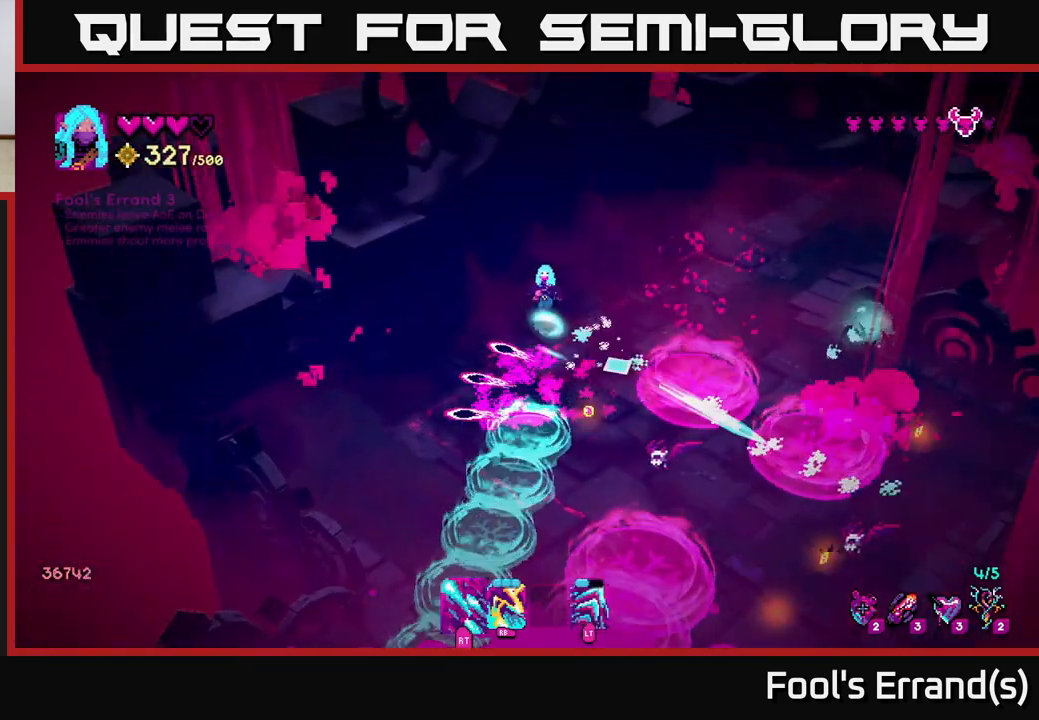
{"buttons": ["R2"], "left_stick": "right", "right_stick": "down", "events": [[83, "right_stick", "down"], [133, "left_stick", "right"]]}
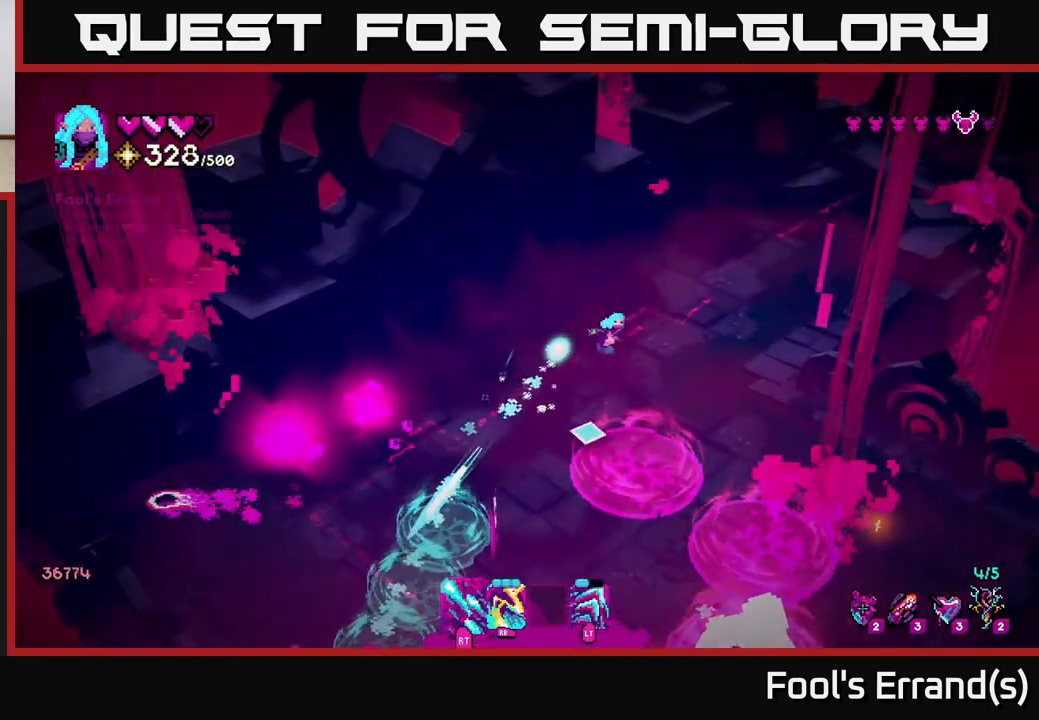
{"buttons": ["R2"], "left_stick": "left", "right_stick": "down-left", "events": [[183, "left_stick", "up"], [300, "right_stick", "down-left"], [417, "left_stick", "left"]]}
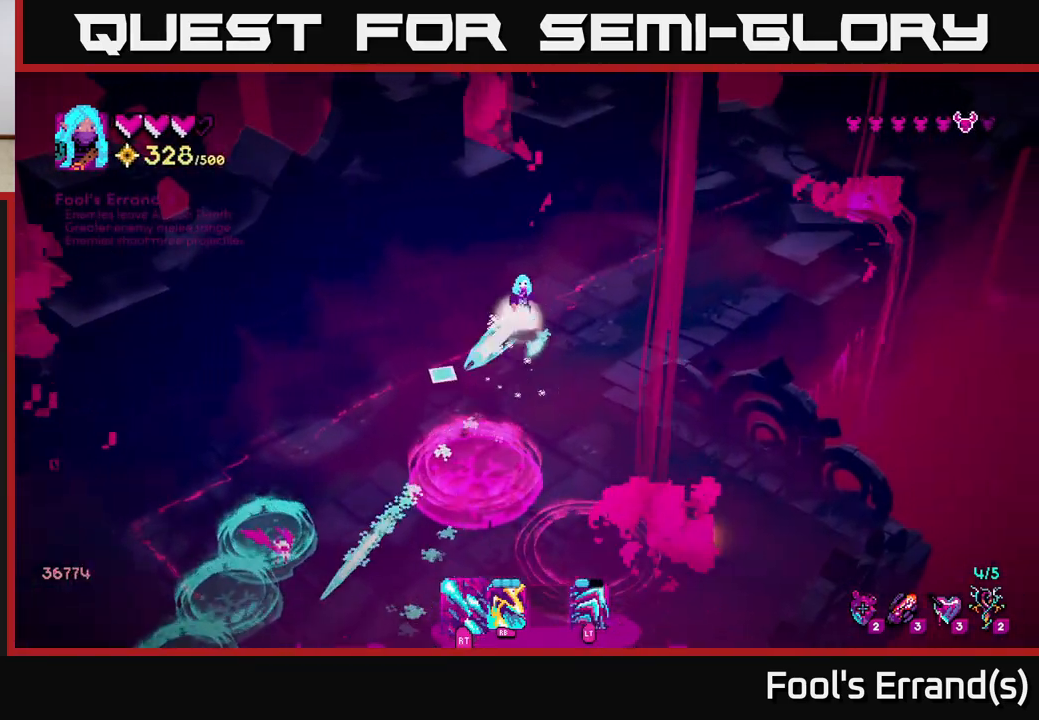
{"buttons": [], "left_stick": "down-left", "right_stick": "down", "events": [[267, "left_stick", "down-left"], [317, "right_stick", "down"], [433, "R2", "up"]]}
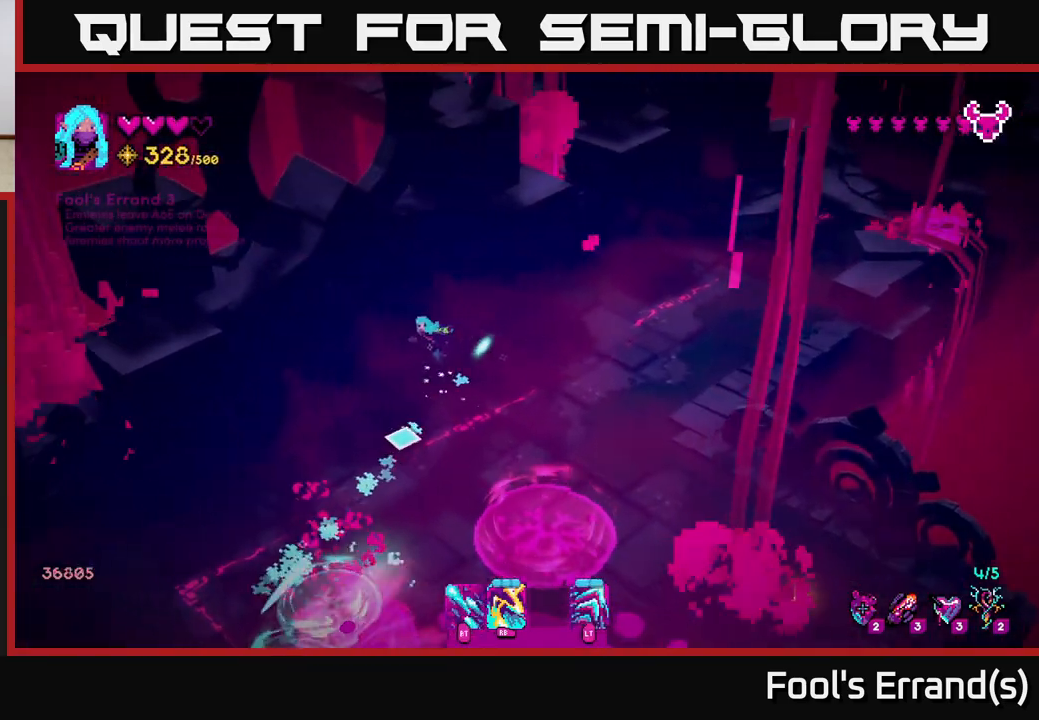
{"buttons": [], "left_stick": "down", "right_stick": "down", "events": [[233, "left_stick", "down-right"], [467, "left_stick", "down"]]}
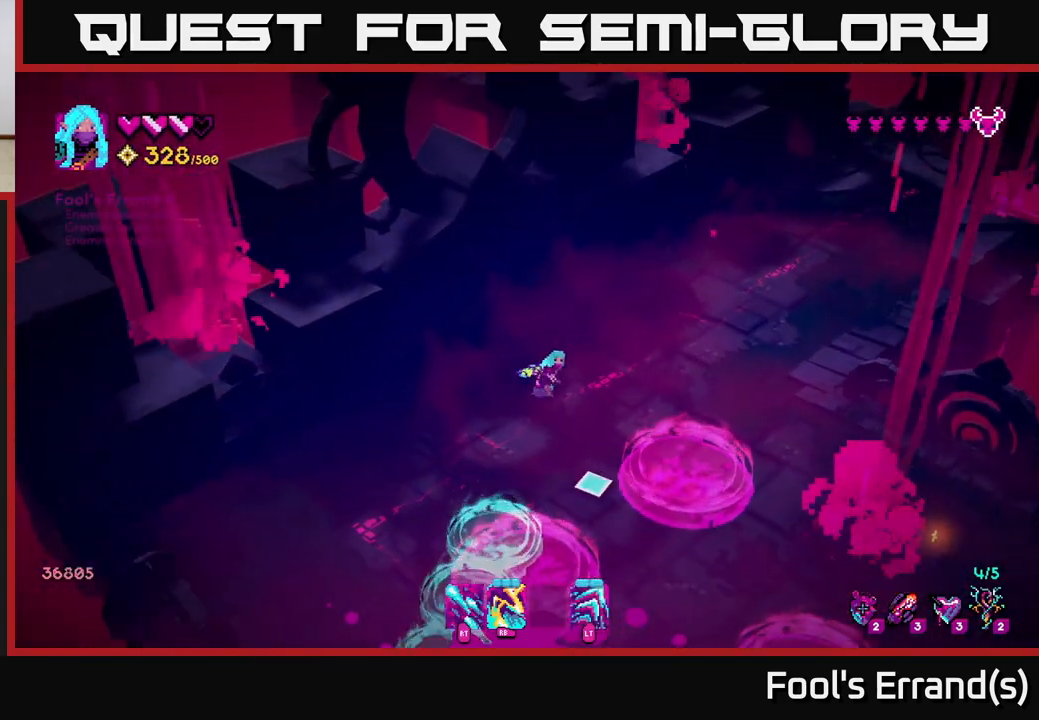
{"buttons": ["L2"], "left_stick": "up-right", "right_stick": "down", "events": [[133, "left_stick", "down-right"], [150, "L2", "down"], [317, "L2", "up"], [317, "left_stick", "right"], [417, "left_stick", "up-right"], [467, "L2", "down"]]}
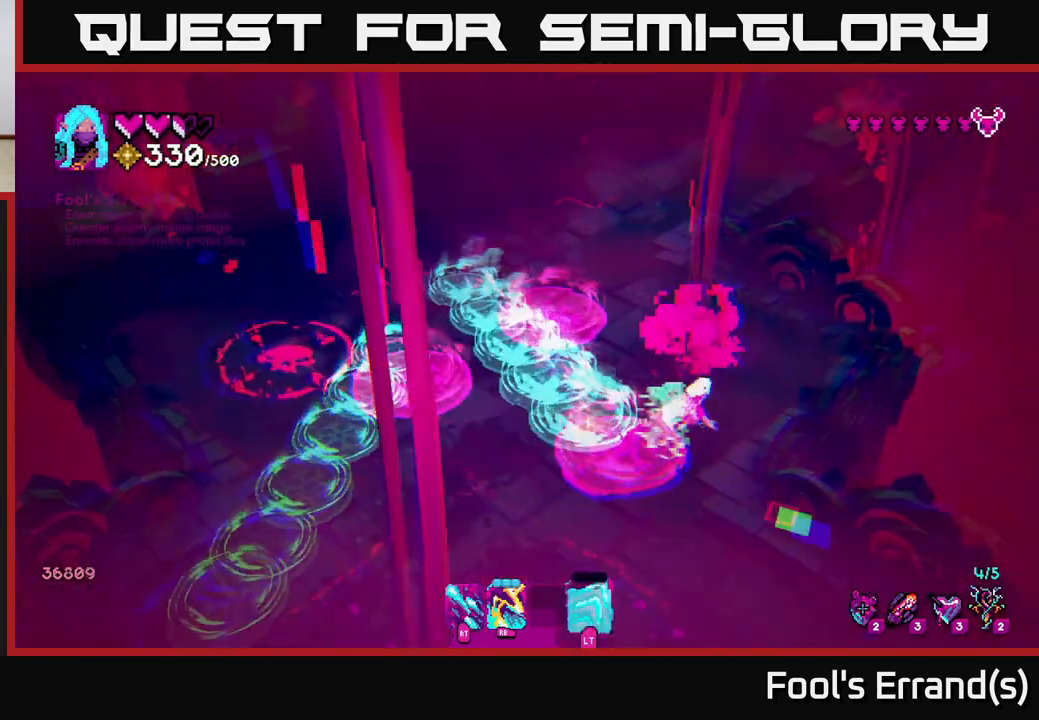
{"buttons": [], "left_stick": "down-left", "right_stick": "down", "events": [[117, "L2", "up"], [233, "left_stick", "up-left"], [433, "left_stick", "down-left"]]}
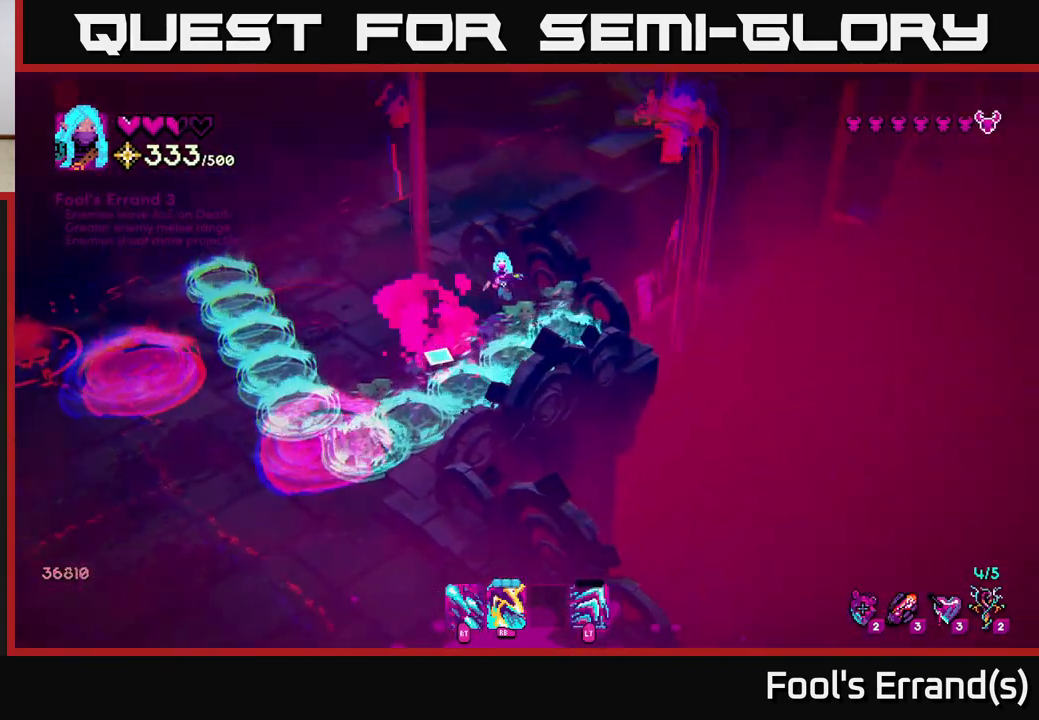
{"buttons": [], "left_stick": "center", "right_stick": "down", "events": [[100, "left_stick", "center"], [250, "right_stick", "center"], [417, "right_stick", "down"]]}